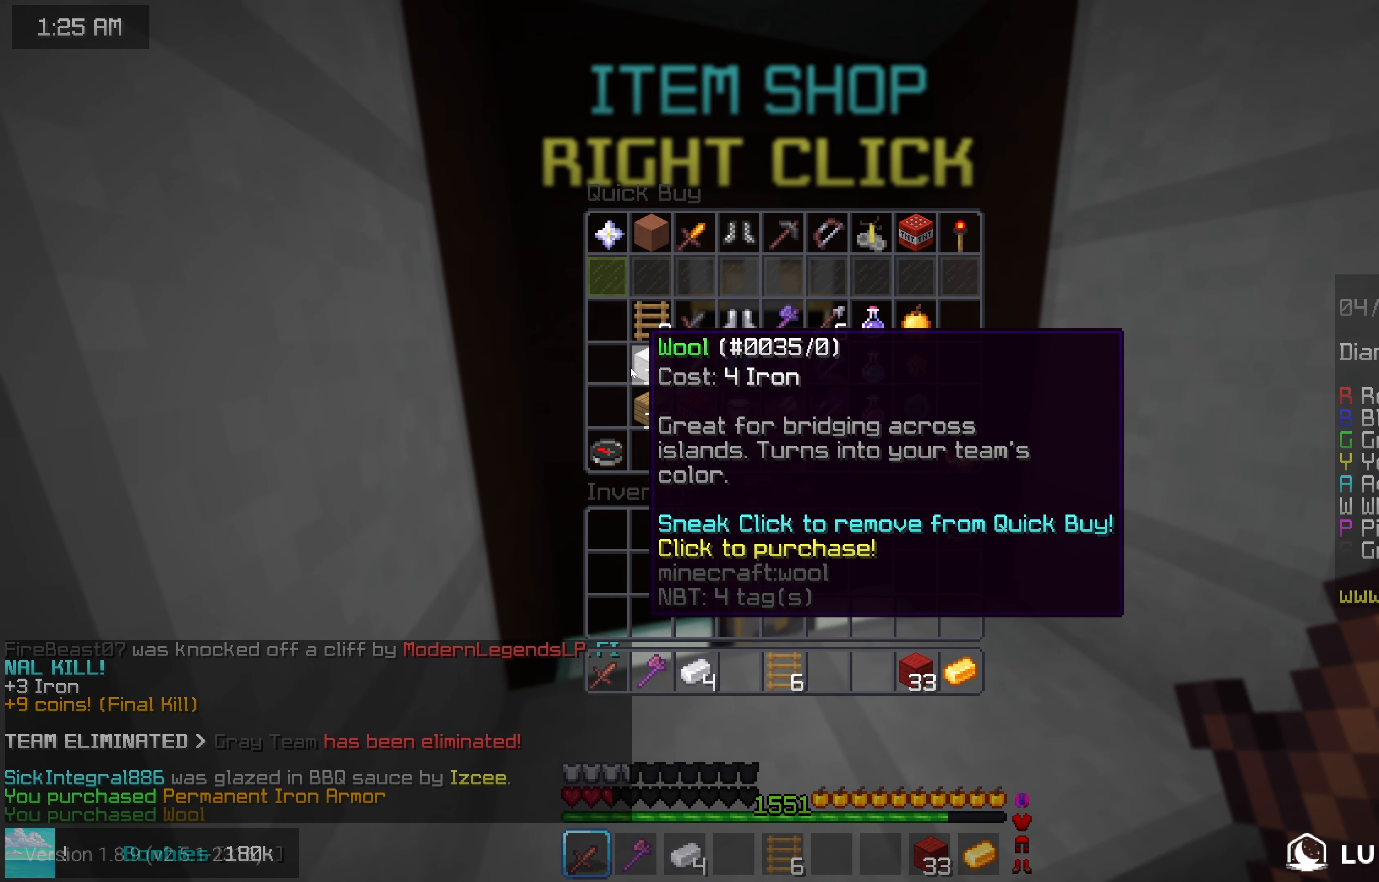
Gameplay with keyboard and mouse; each line is a JSON object with the keys and mouse buttons held at the frame after it. "events" lists presses ("down") and releases ("up") of "down", "left", "right", "space", "up", "mouse_left" and "mouse_right" between this image and that frame as [ms after this image, input, new state], when the widget could be followed in between. "mouse_left", "mouse_right" = the "left", "right" buttons of the "mouse" list. No other keys are recorded. Fast repeated clicks can show as one long hold. Mouse movement is not recorded.
{"keys": ["up"], "mouse": [], "events": [[300, "up", "down"]]}
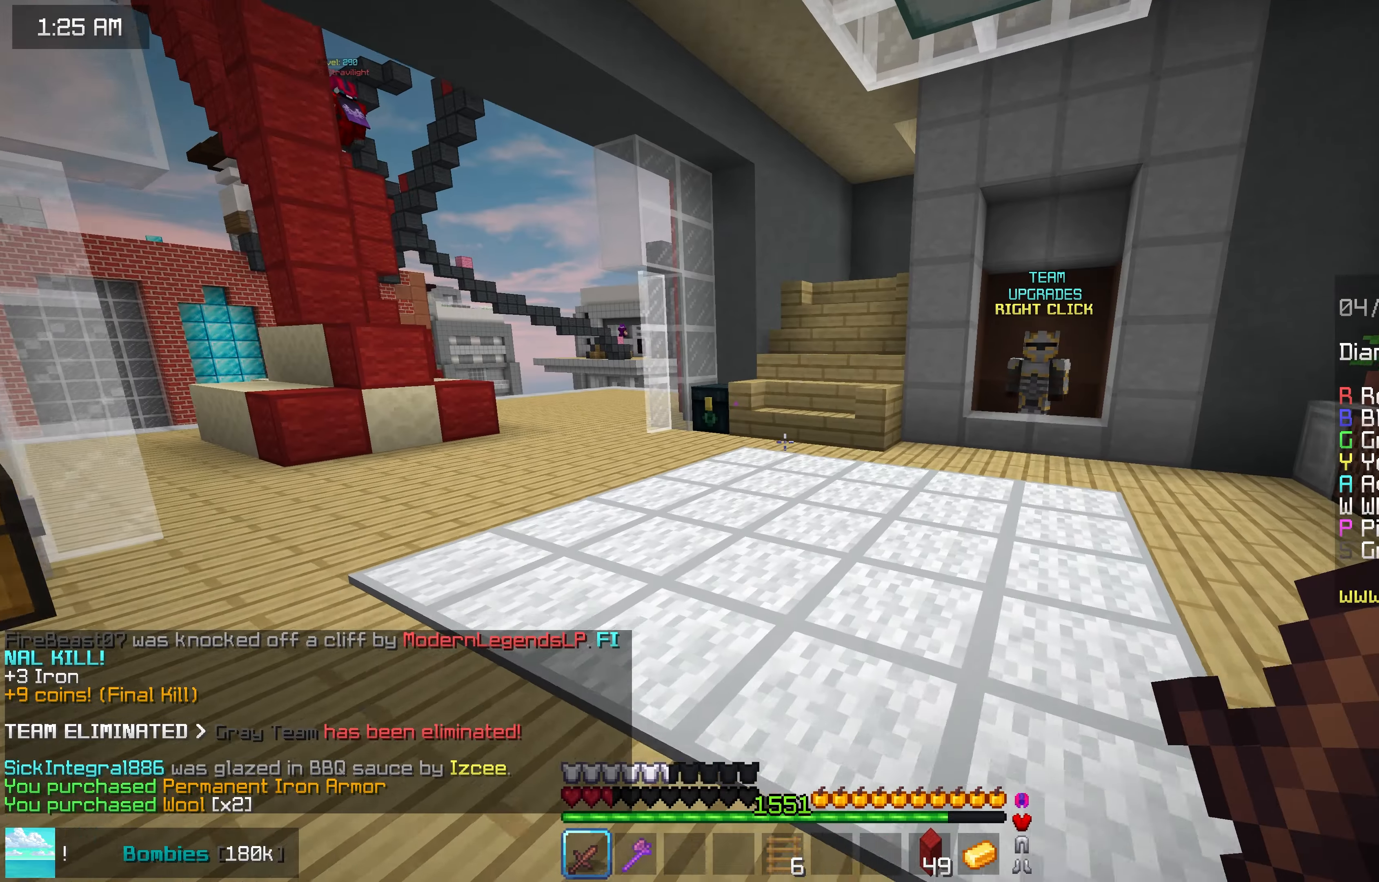
{"keys": ["up"], "mouse": [], "events": [[133, "space", "down"], [416, "space", "up"]]}
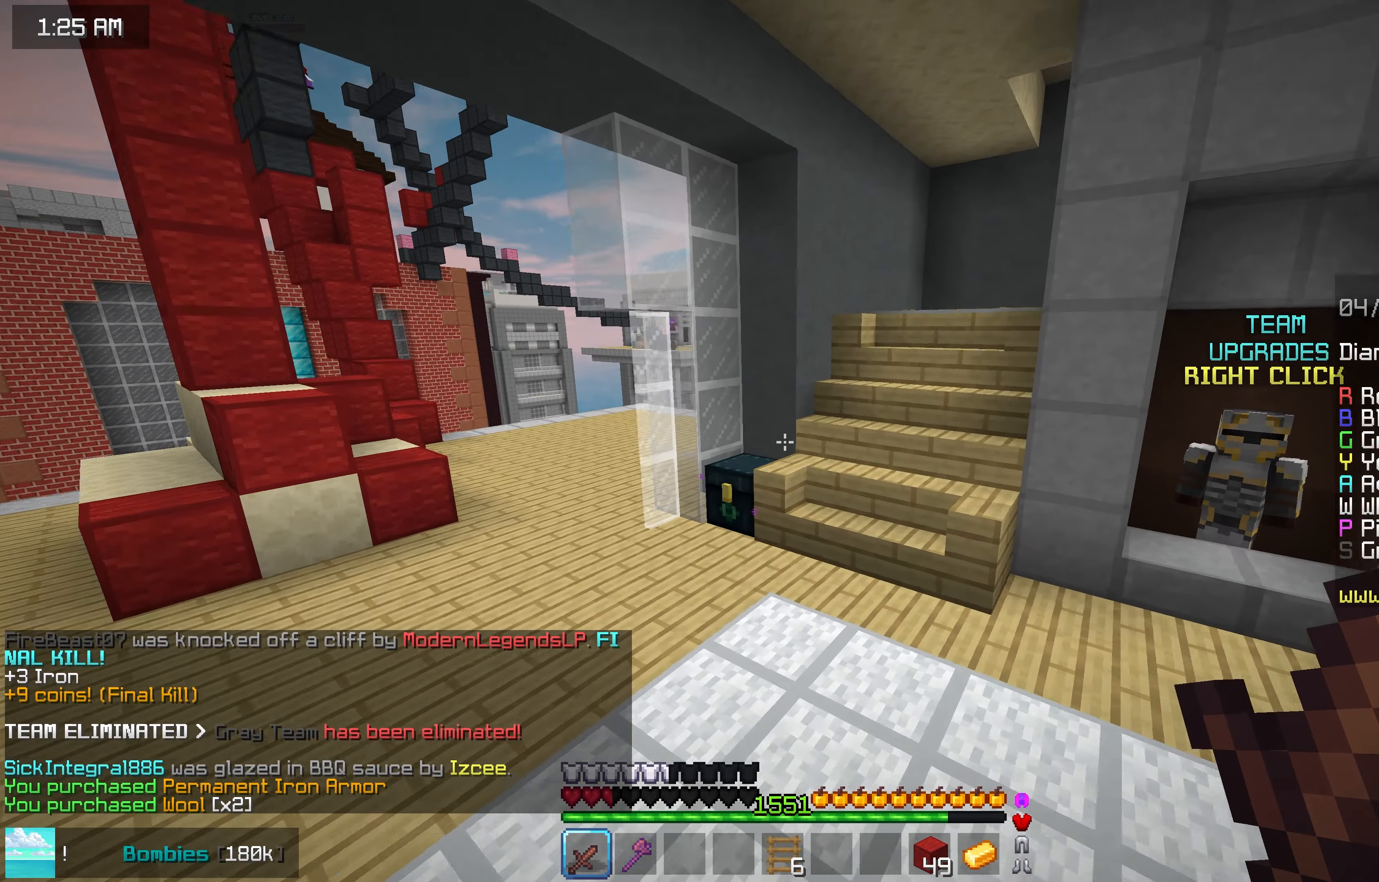
{"keys": ["left", "up"], "mouse": ["right"], "events": [[400, "left", "down"], [466, "mouse_right", "down"]]}
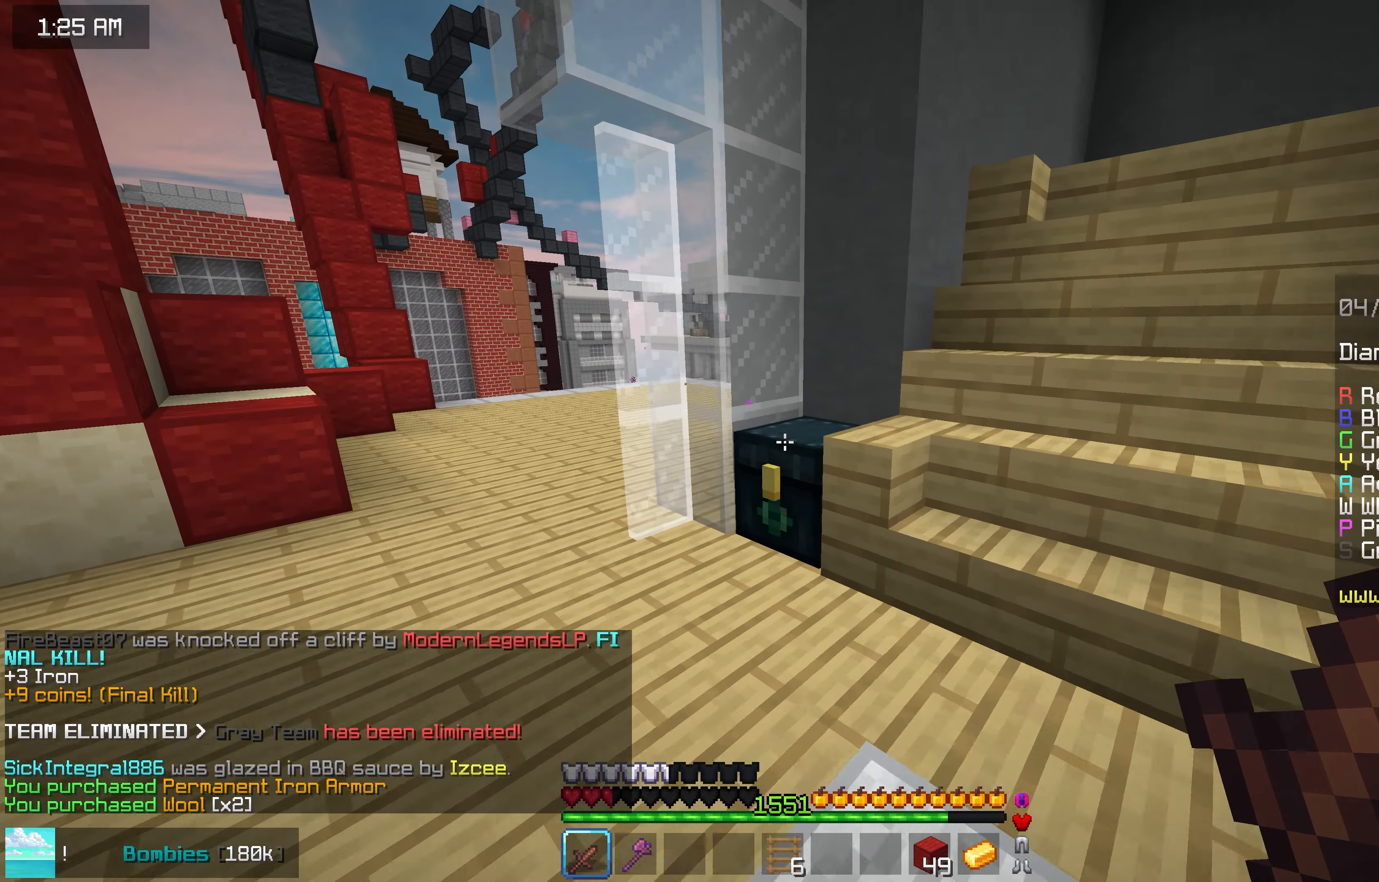
{"keys": [], "mouse": [], "events": [[100, "mouse_right", "up"], [100, "space", "down"], [200, "space", "up"], [216, "left", "up"], [216, "up", "up"]]}
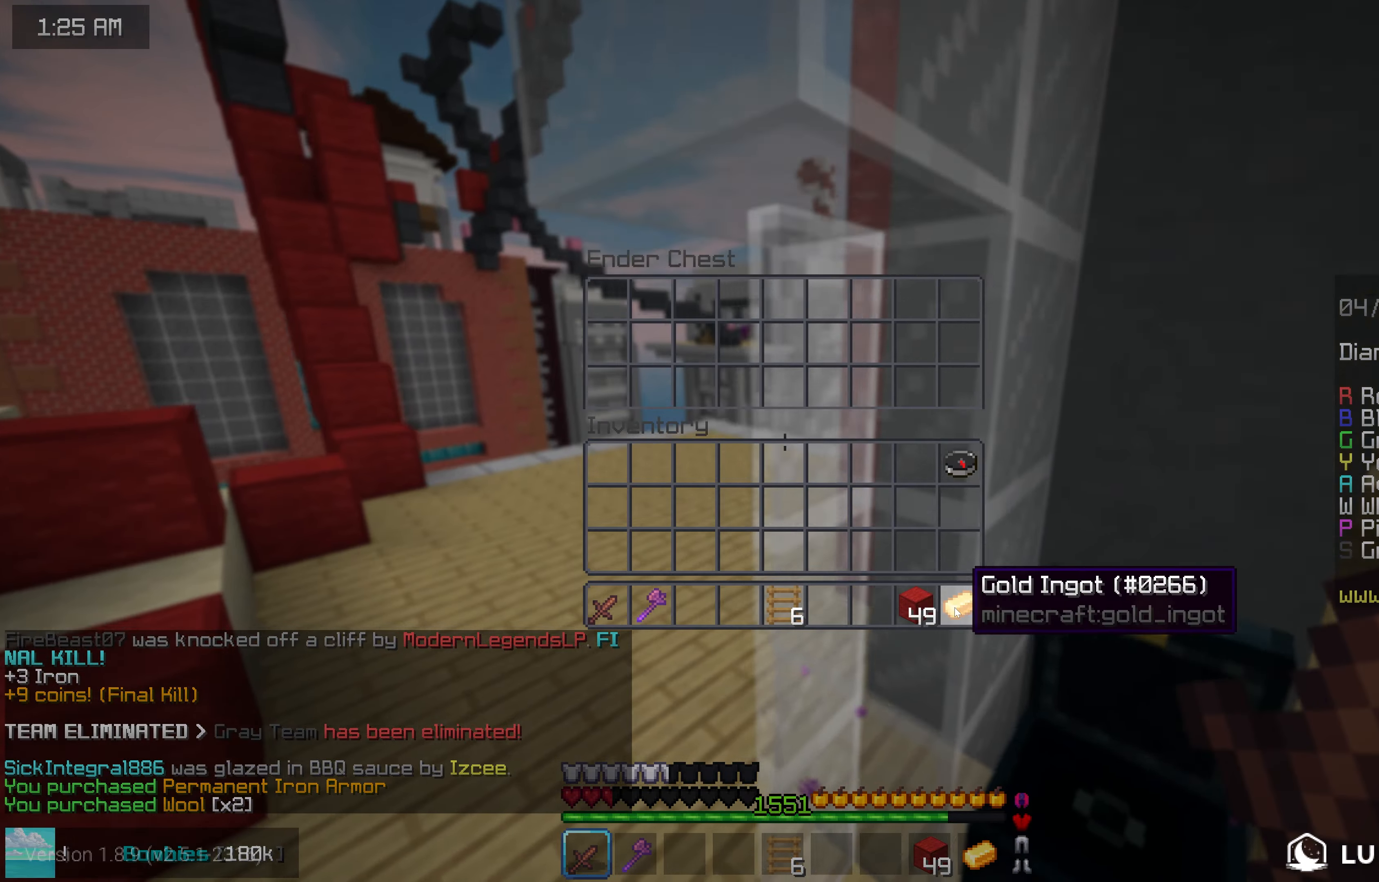
{"keys": ["space", "up"], "mouse": [], "events": [[150, "mouse_left", "down"], [200, "mouse_left", "up"], [233, "left", "down"], [266, "up", "down"], [450, "space", "down"], [466, "left", "up"]]}
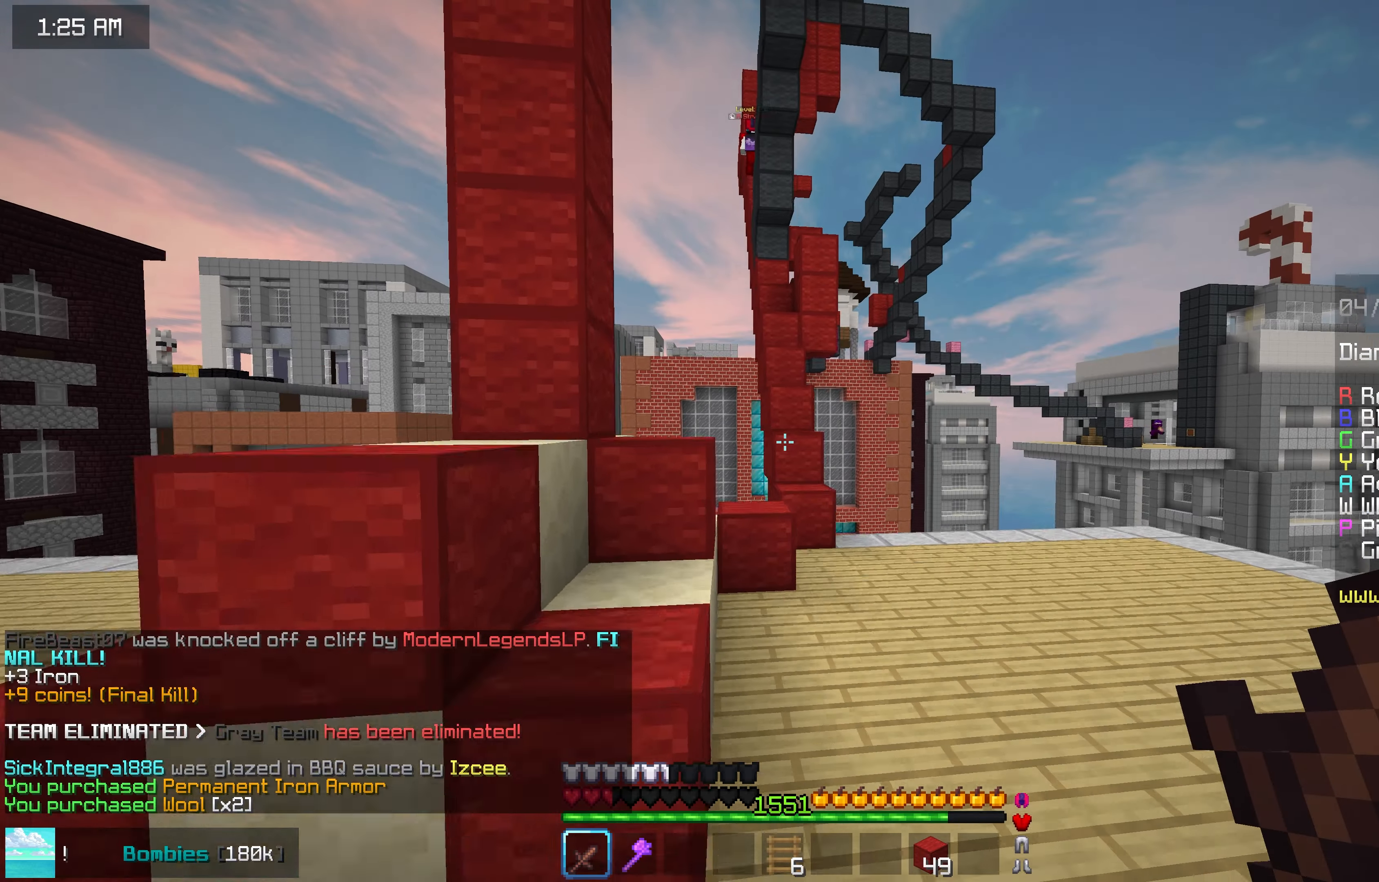
{"keys": ["left", "space", "up"], "mouse": [], "events": [[283, "space", "up"], [366, "space", "down"], [483, "left", "down"]]}
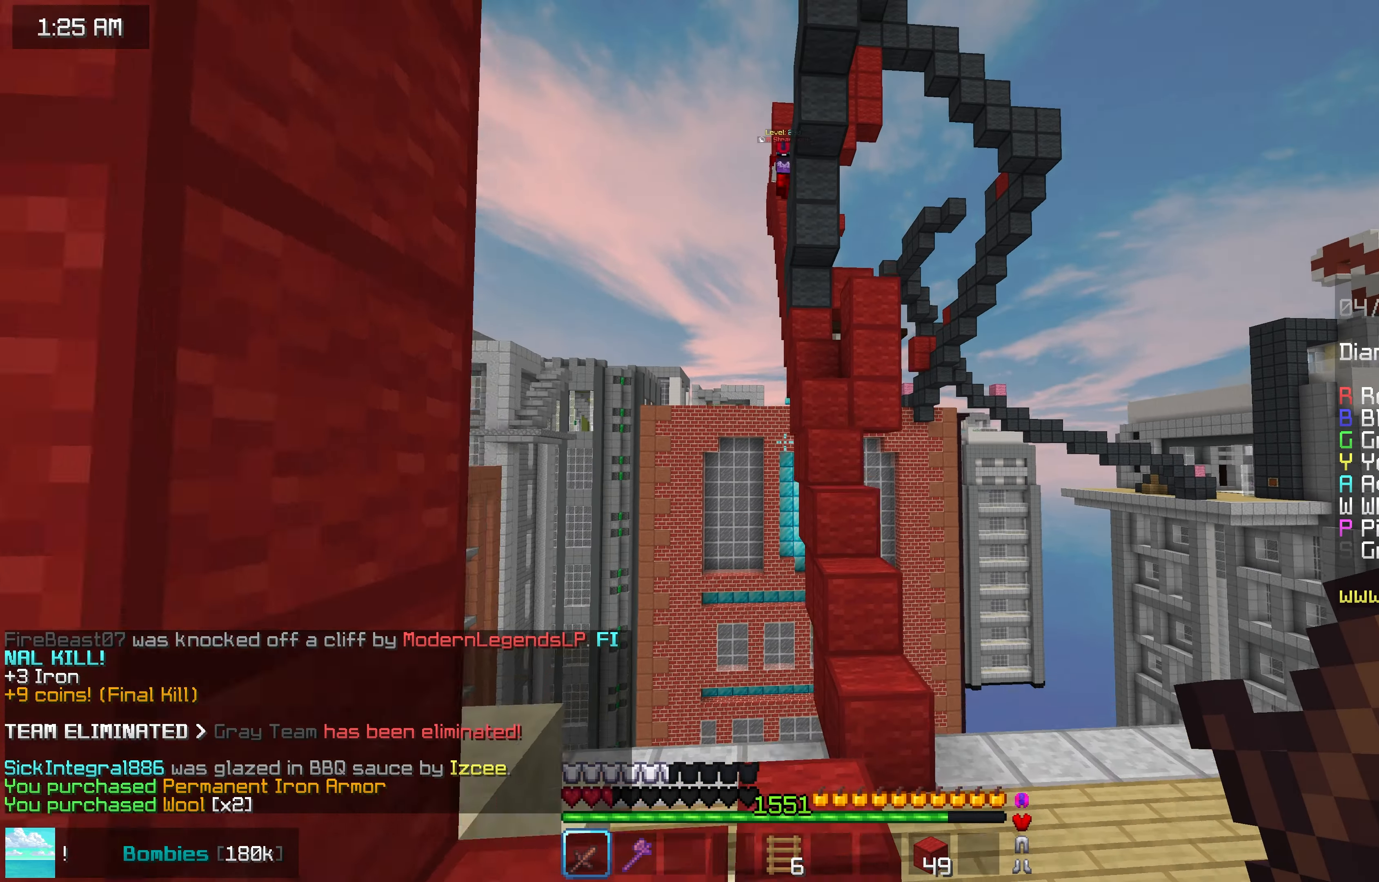
{"keys": ["space", "up"], "mouse": [], "events": [[100, "space", "up"], [116, "left", "up"], [400, "space", "down"]]}
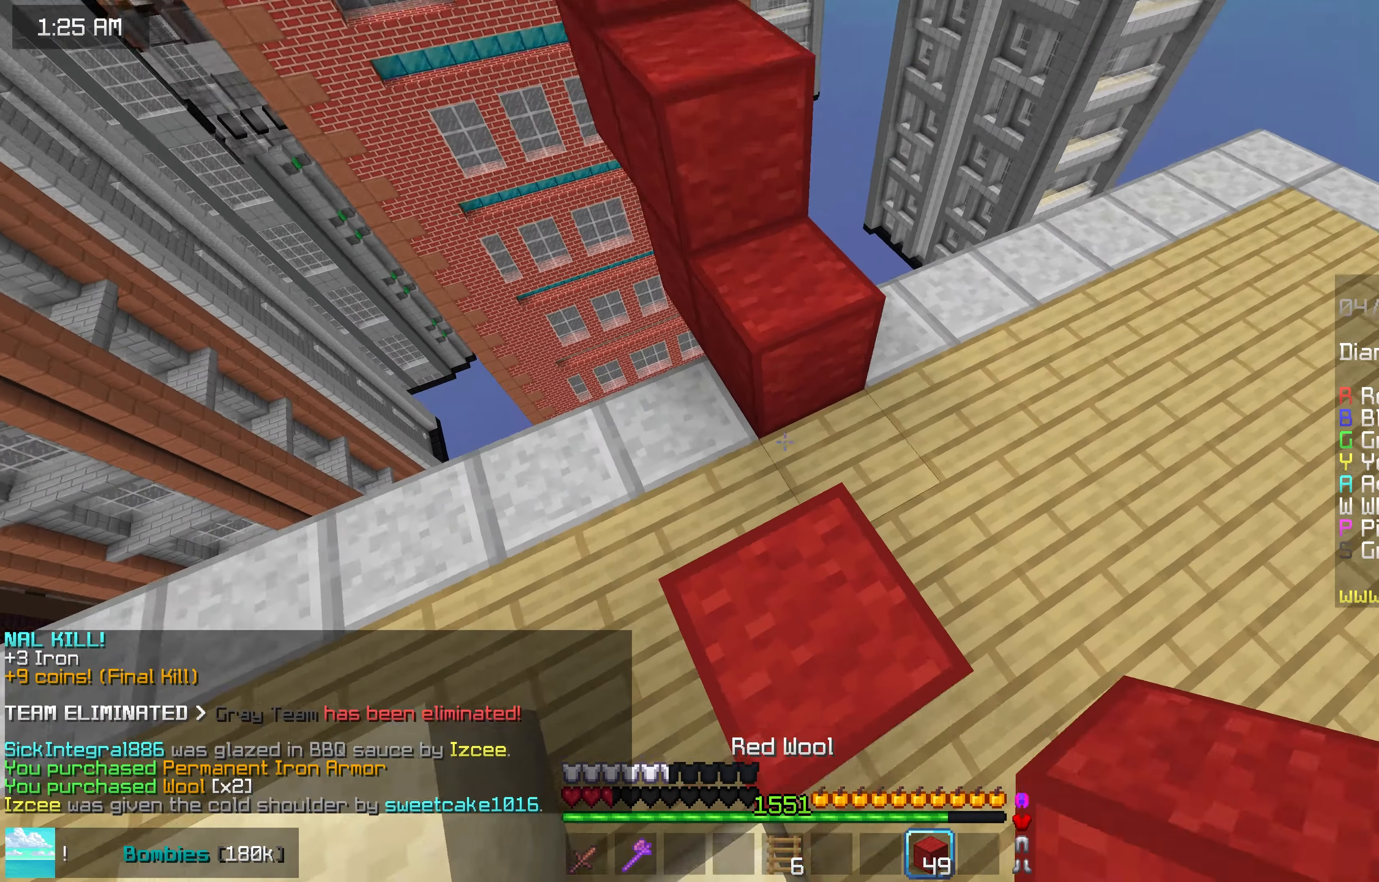
{"keys": ["left", "up"], "mouse": [], "events": [[66, "mouse_right", "down"], [133, "mouse_right", "up"], [150, "space", "up"], [166, "mouse_right", "down"], [266, "mouse_right", "up"], [350, "left", "down"]]}
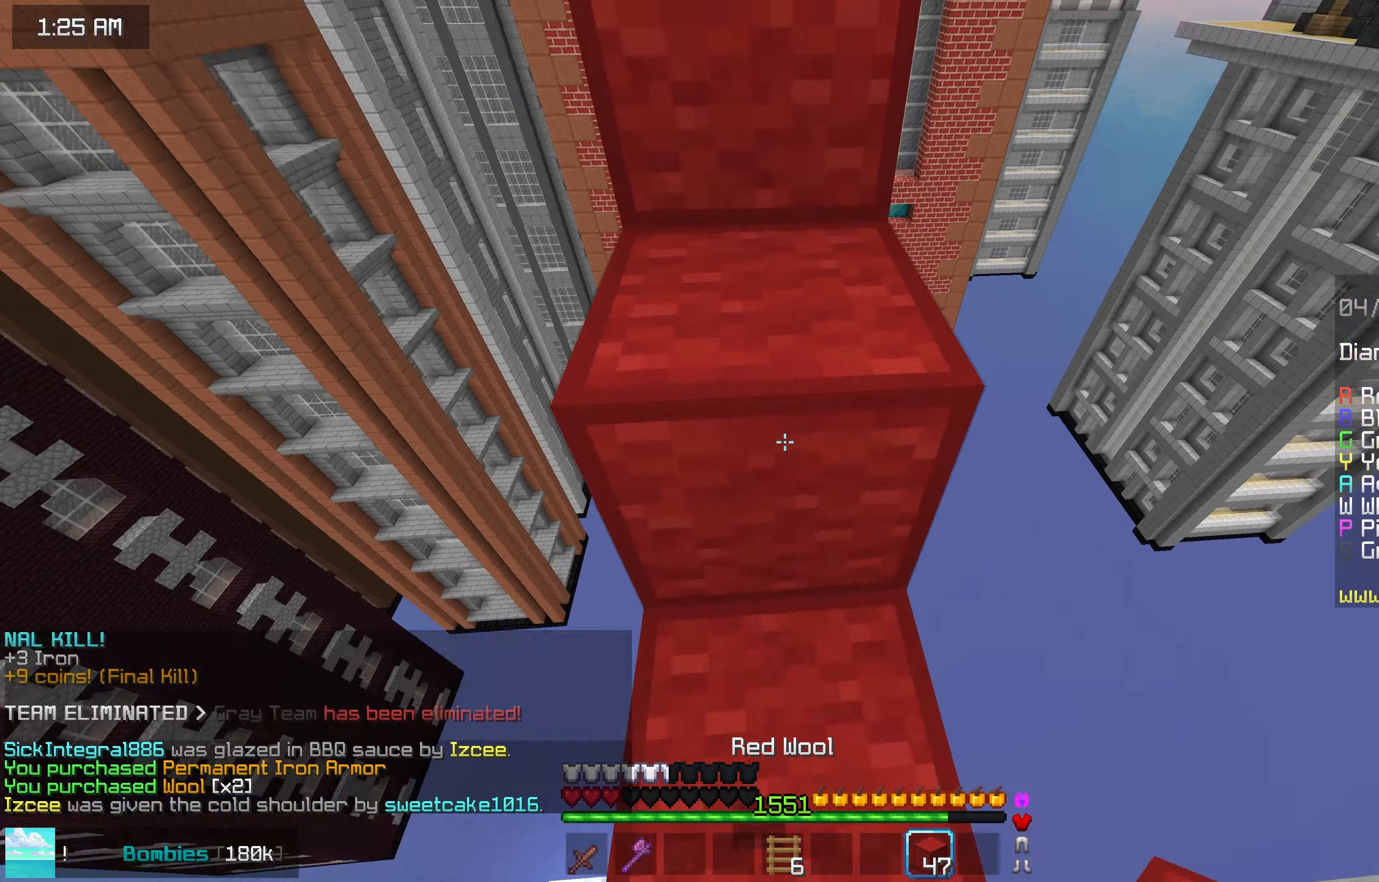
{"keys": ["up"], "mouse": [], "events": [[16, "left", "up"], [16, "space", "down"], [100, "left", "down"], [100, "space", "up"], [383, "left", "up"]]}
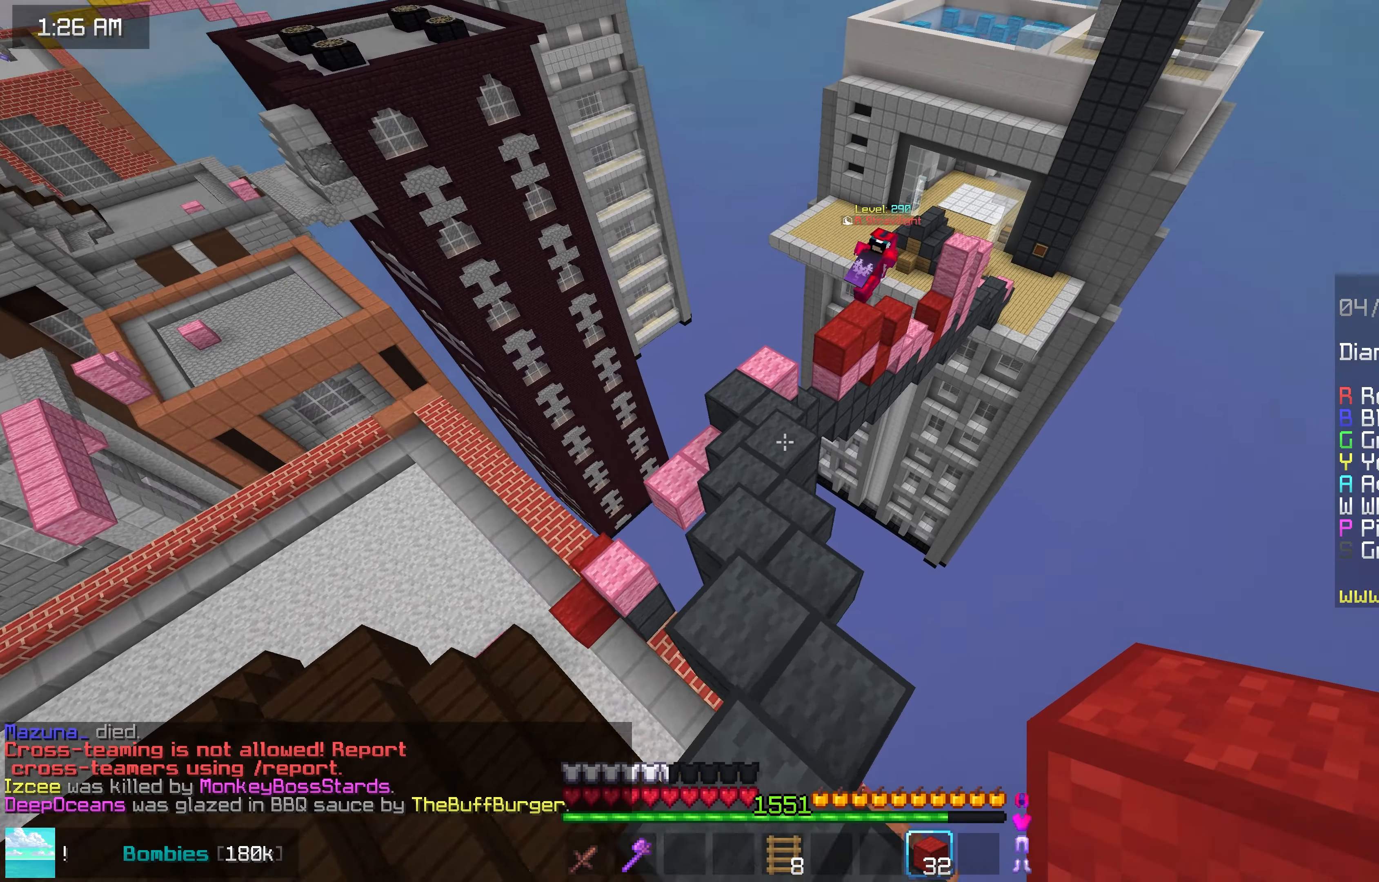
{"keys": ["up"], "mouse": [], "events": []}
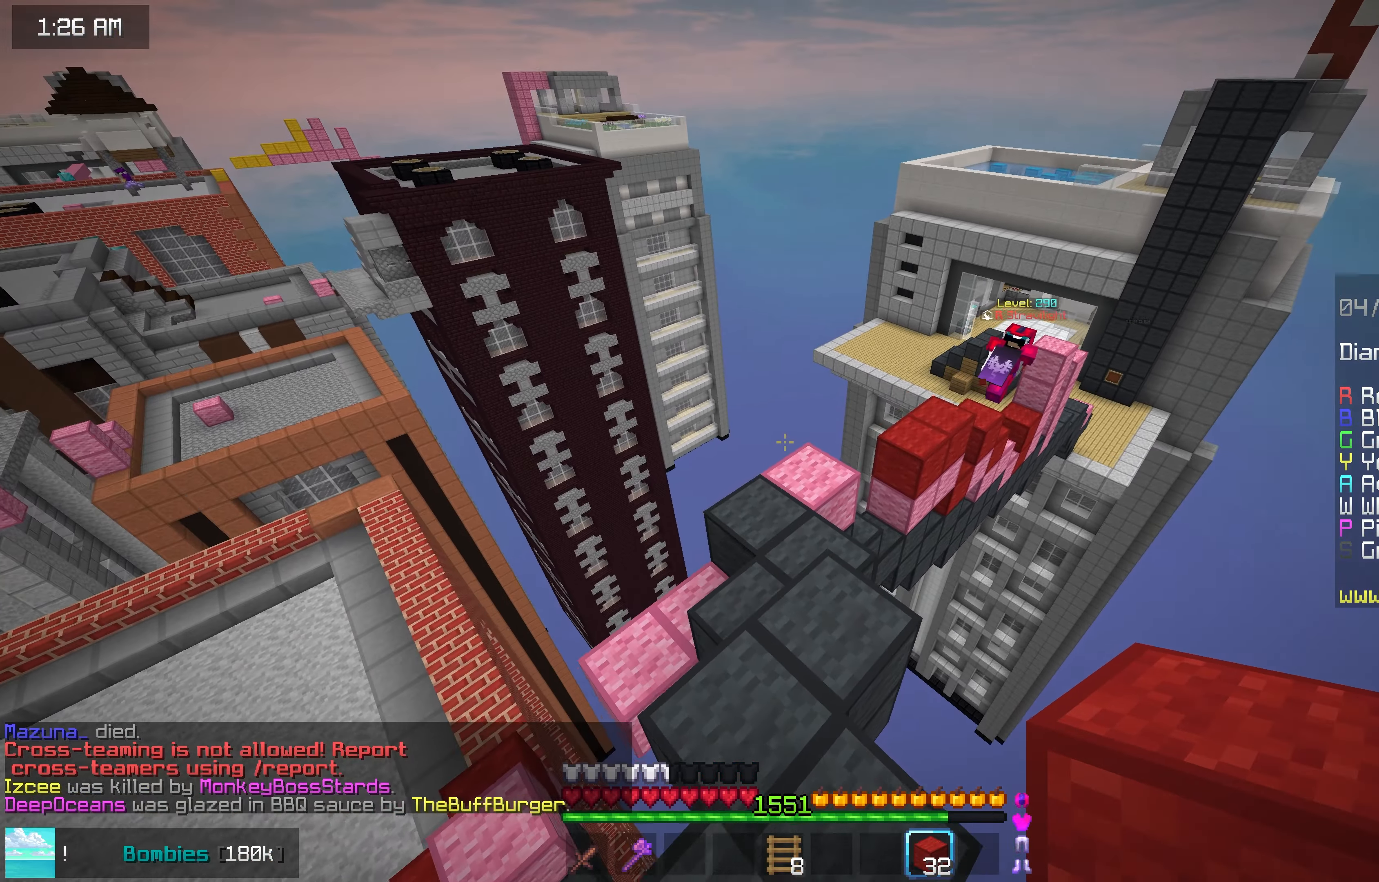
{"keys": ["up"], "mouse": [], "events": []}
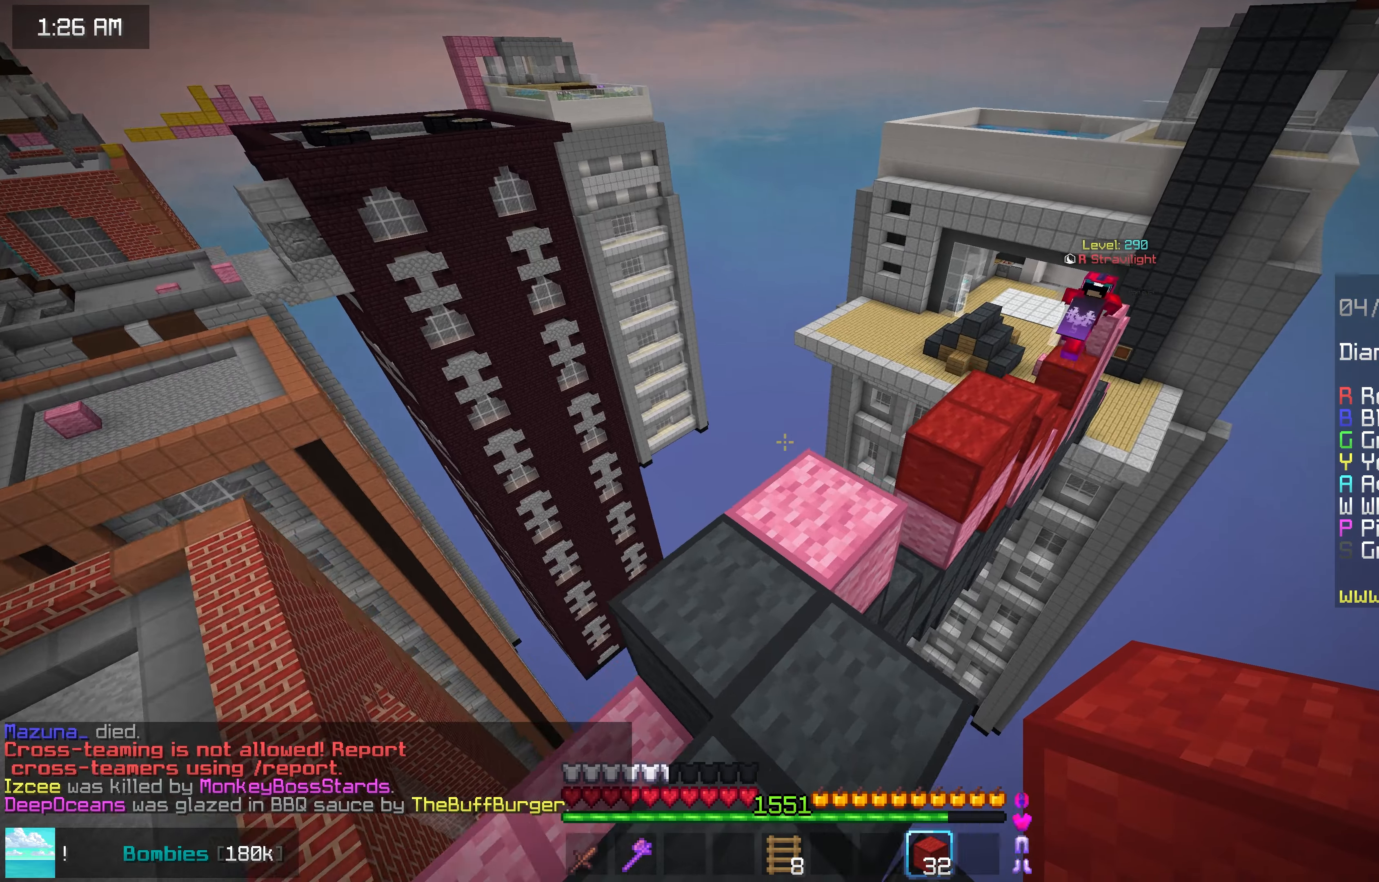
{"keys": ["space", "up"], "mouse": [], "events": [[367, "space", "down"]]}
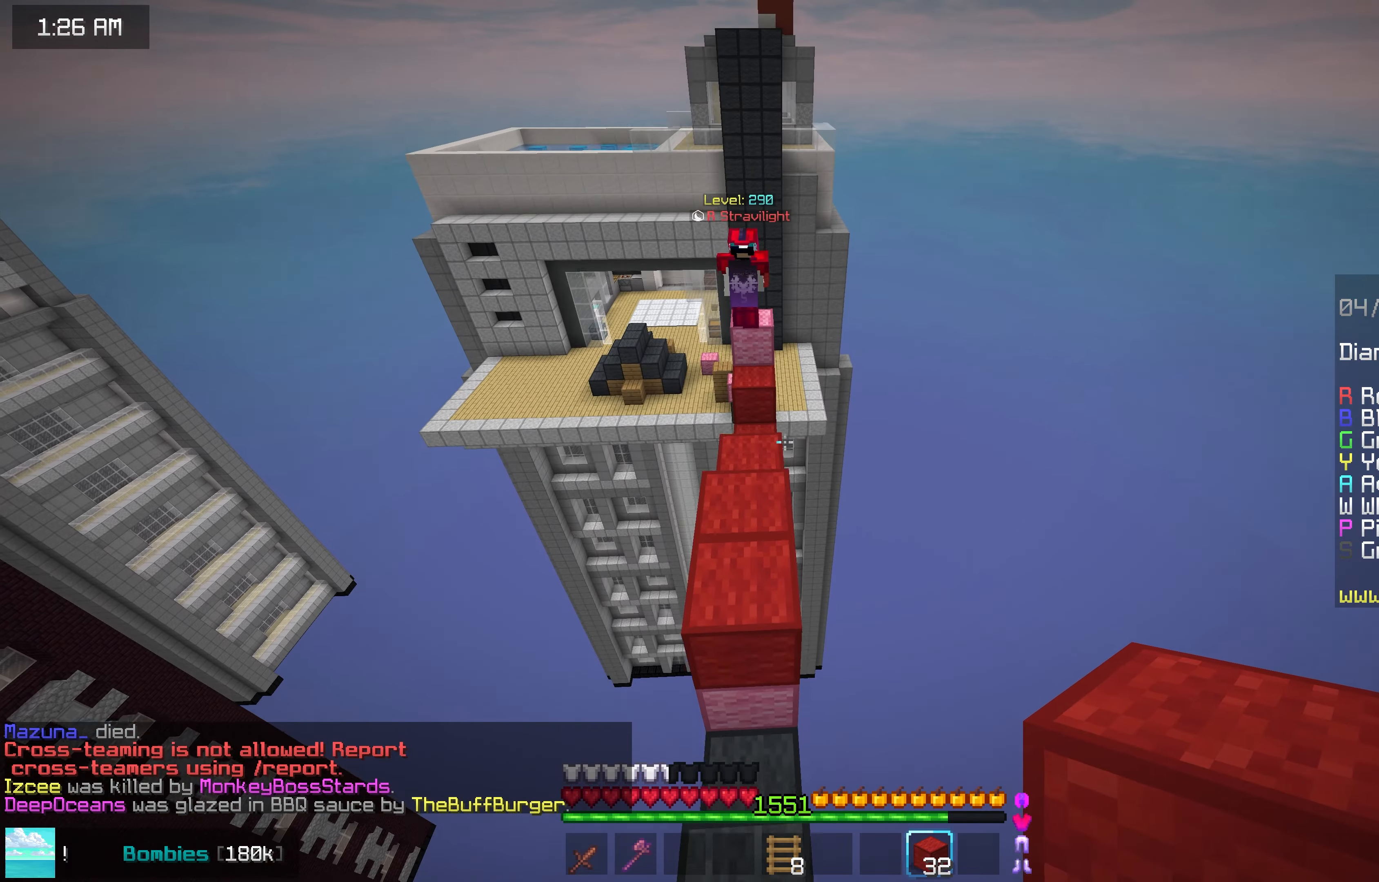
{"keys": ["space", "up"], "mouse": [], "events": []}
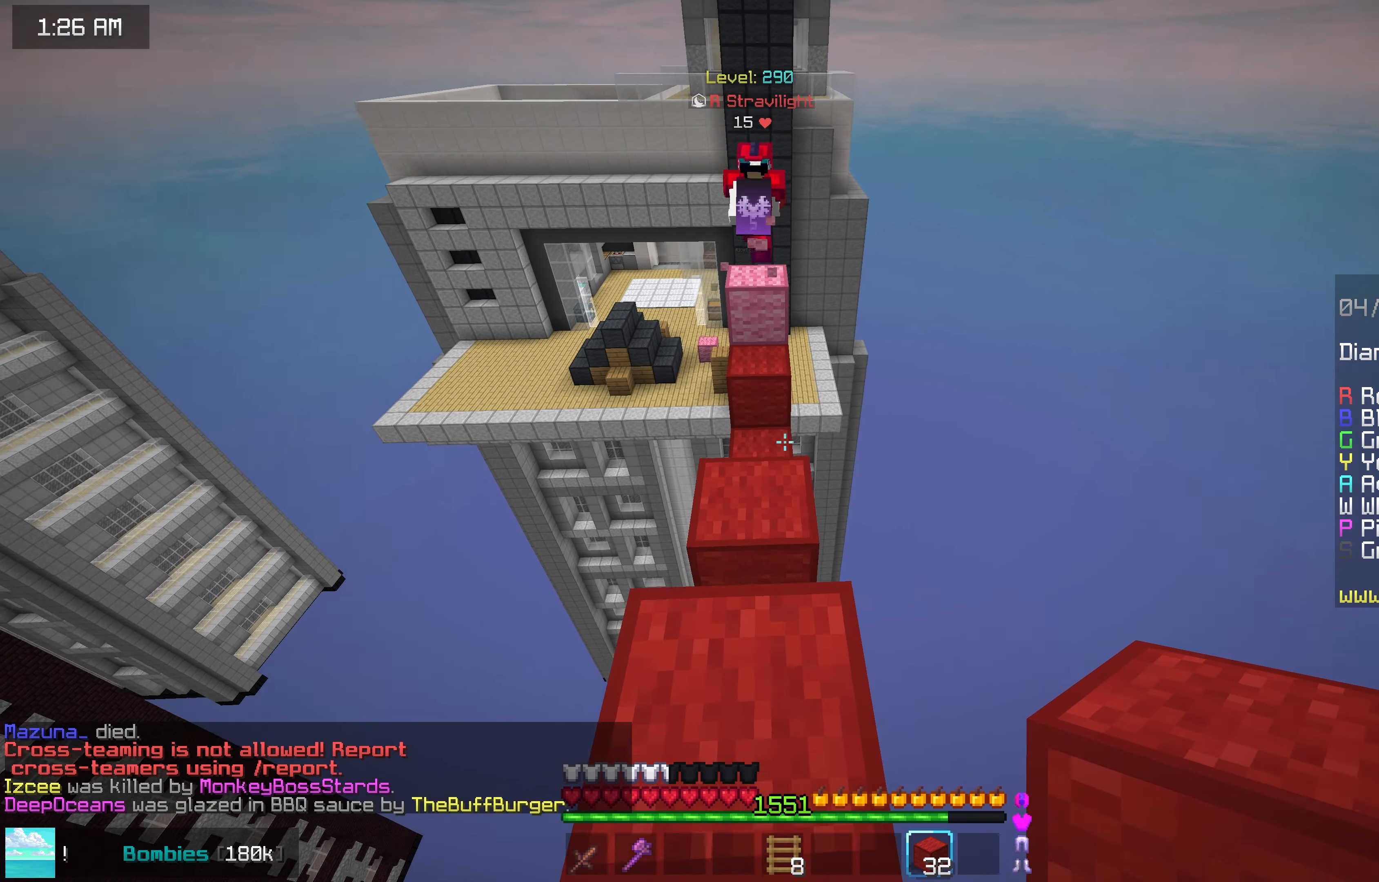
{"keys": ["up"], "mouse": [], "events": [[283, "space", "up"]]}
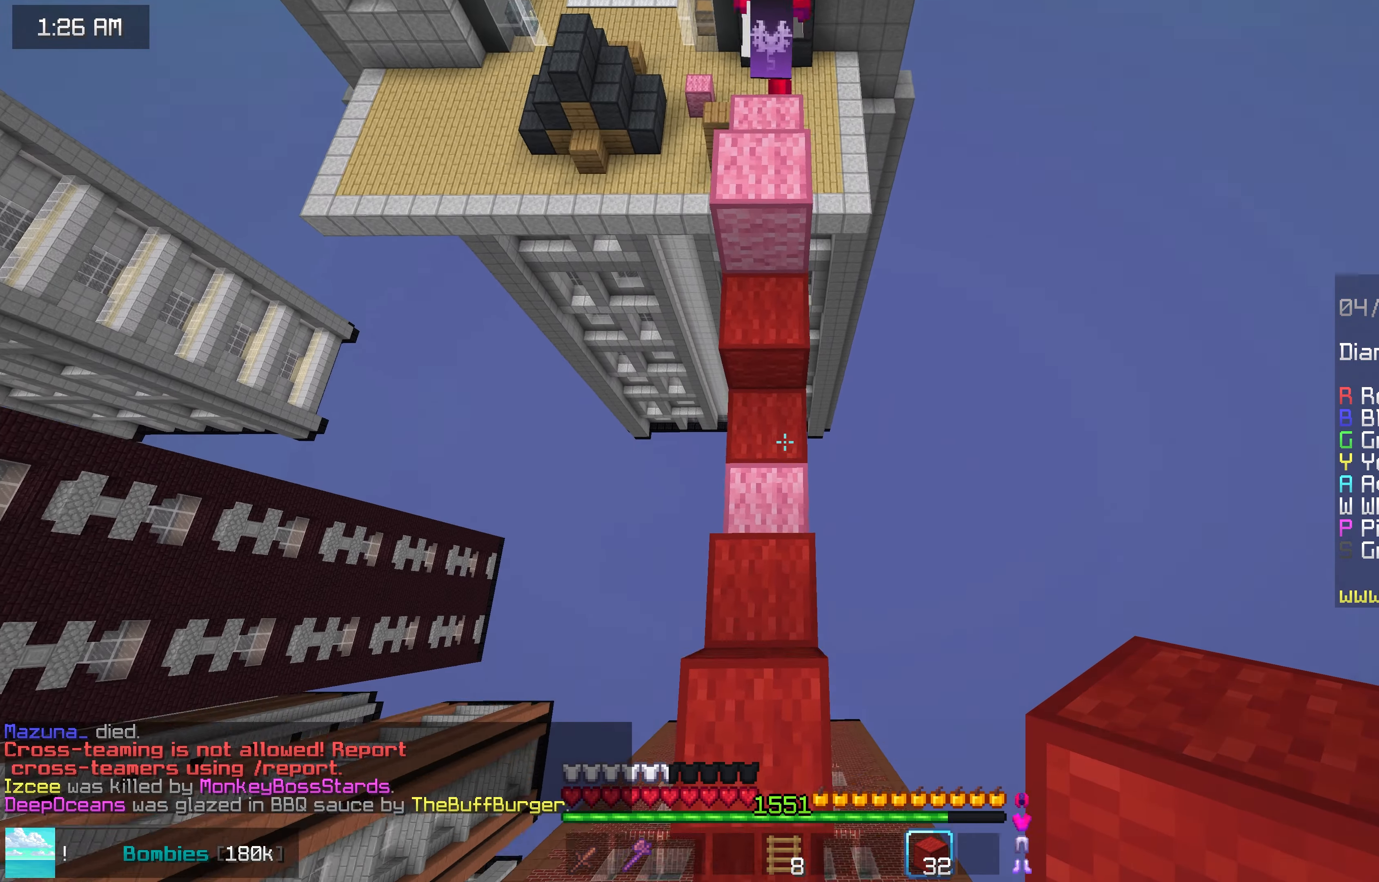
{"keys": ["space", "up"], "mouse": [], "events": [[200, "mouse_right", "down"], [233, "space", "down"], [283, "mouse_right", "up"]]}
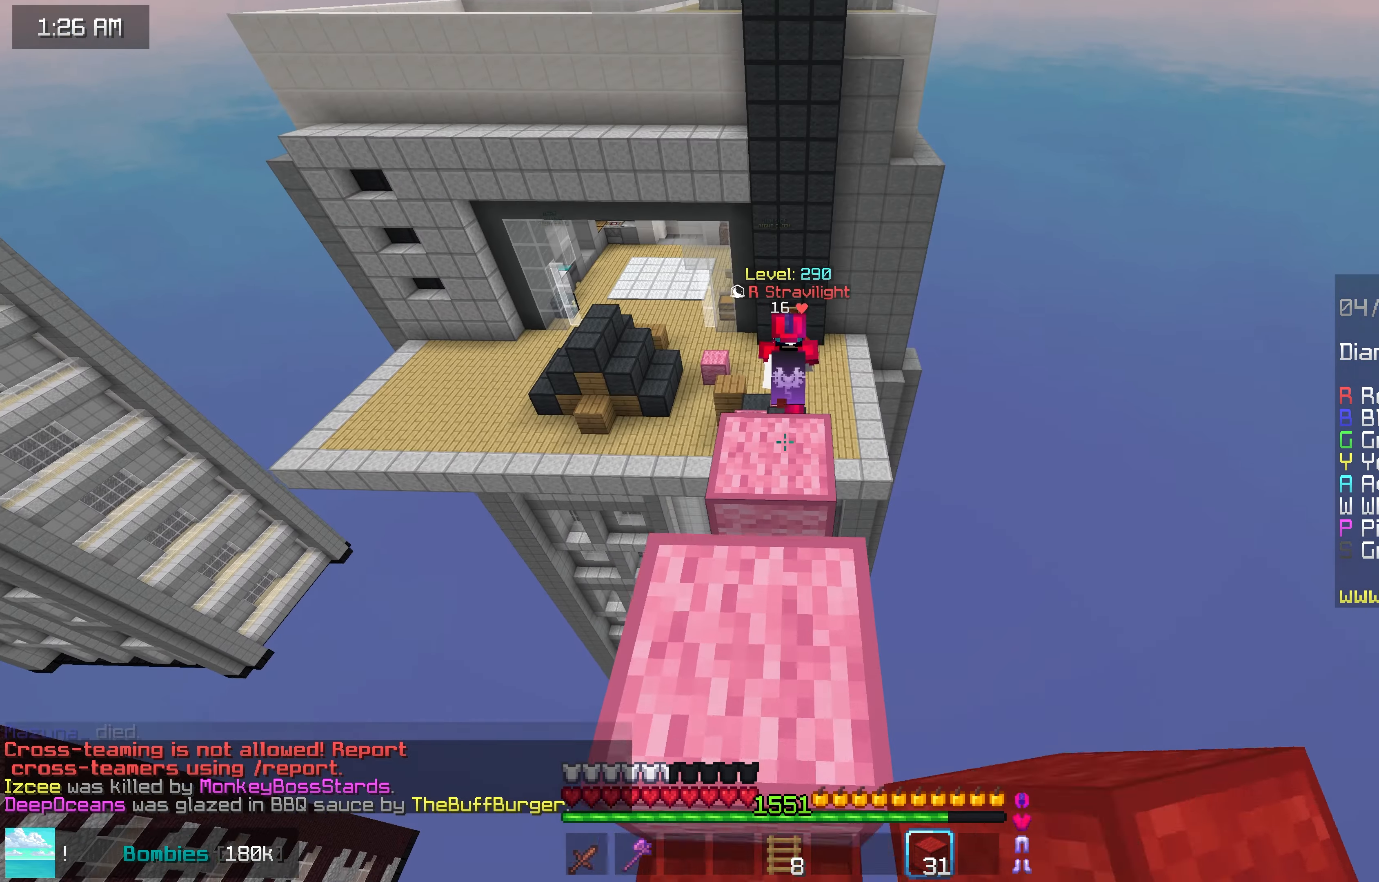
{"keys": ["up"], "mouse": [], "events": [[83, "space", "up"]]}
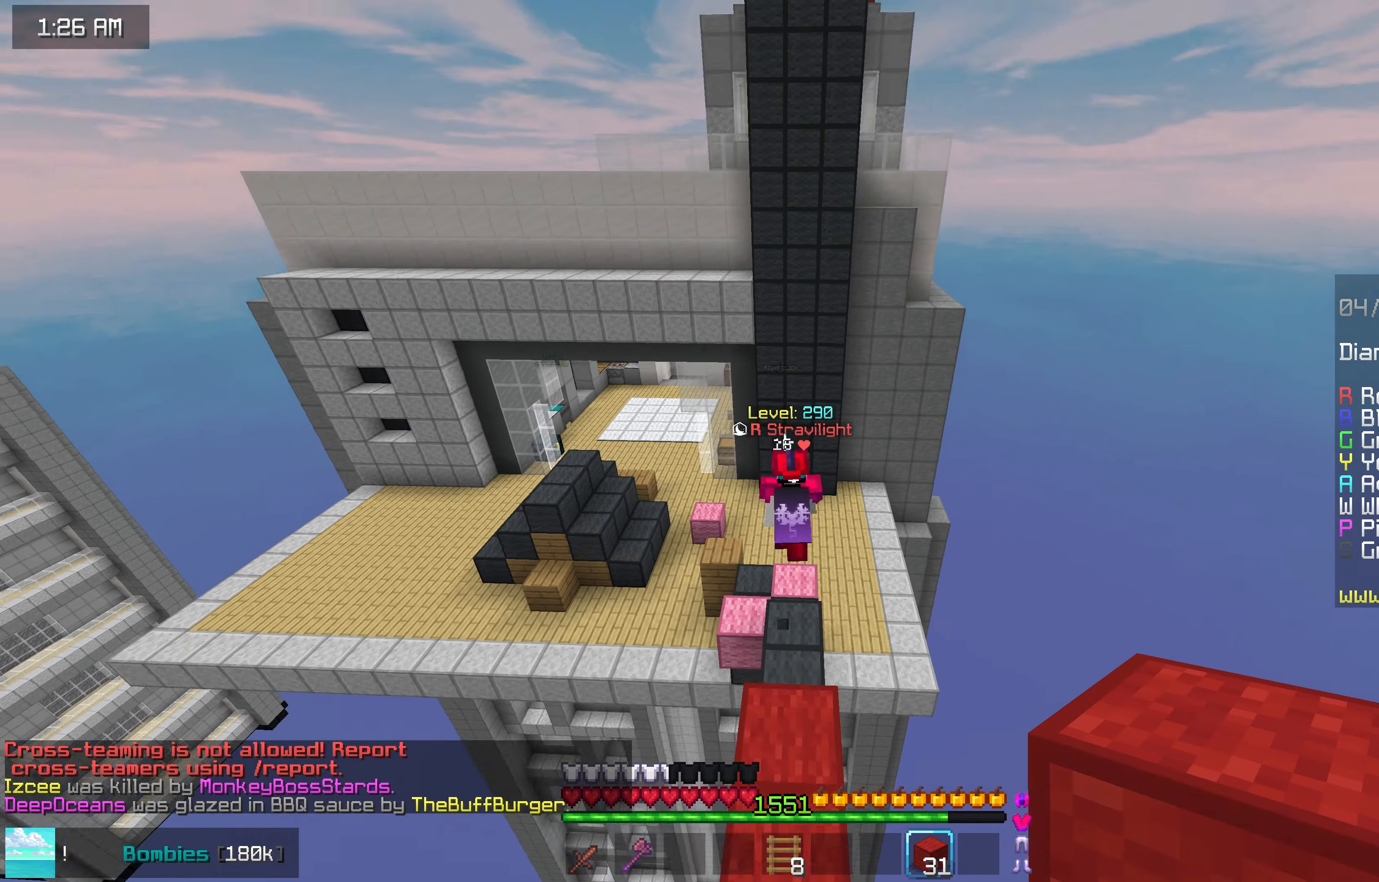
{"keys": ["up"], "mouse": [], "events": []}
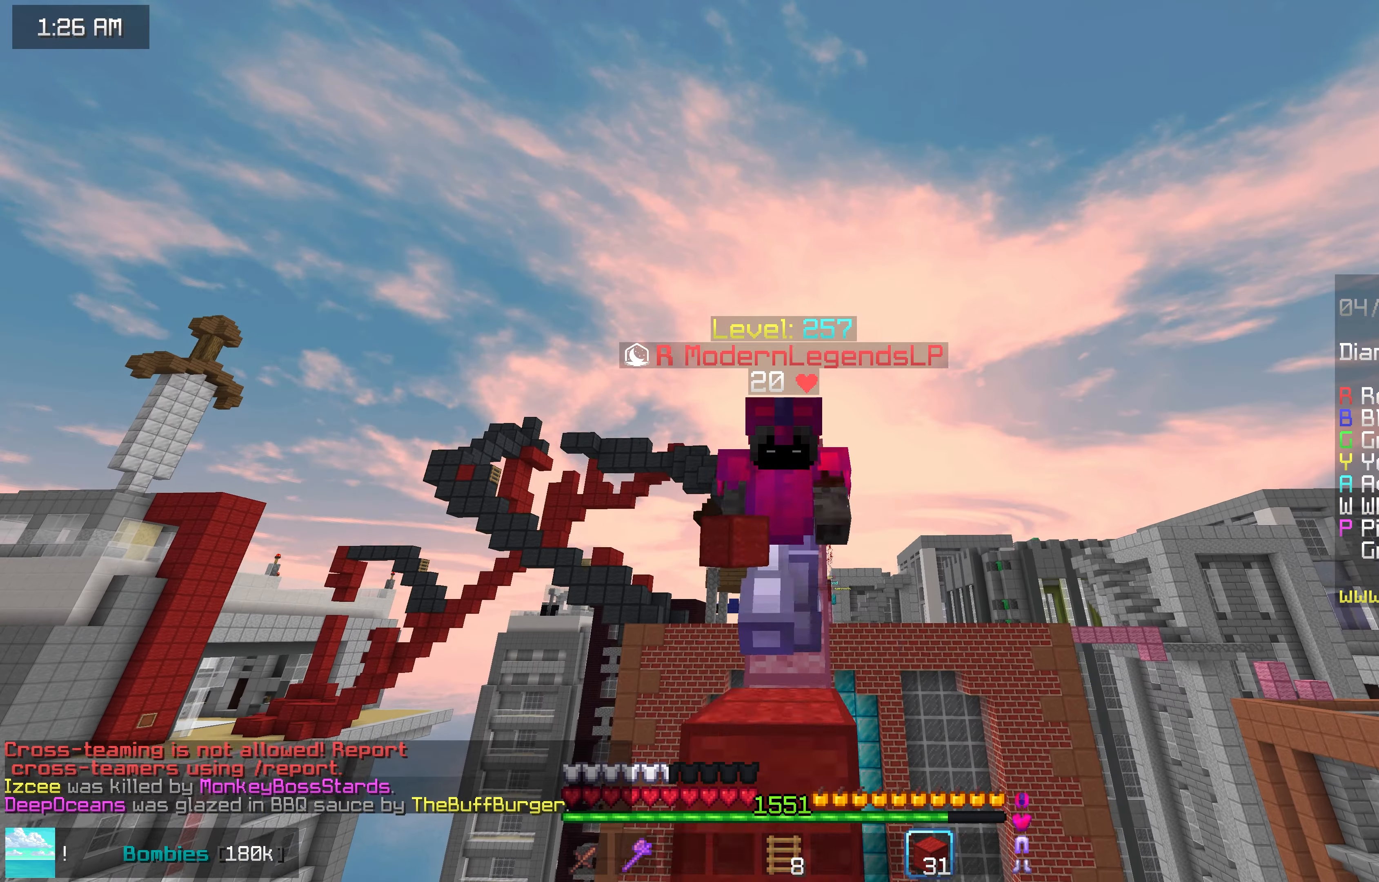
{"keys": ["space", "up"], "mouse": [], "events": [[433, "space", "down"]]}
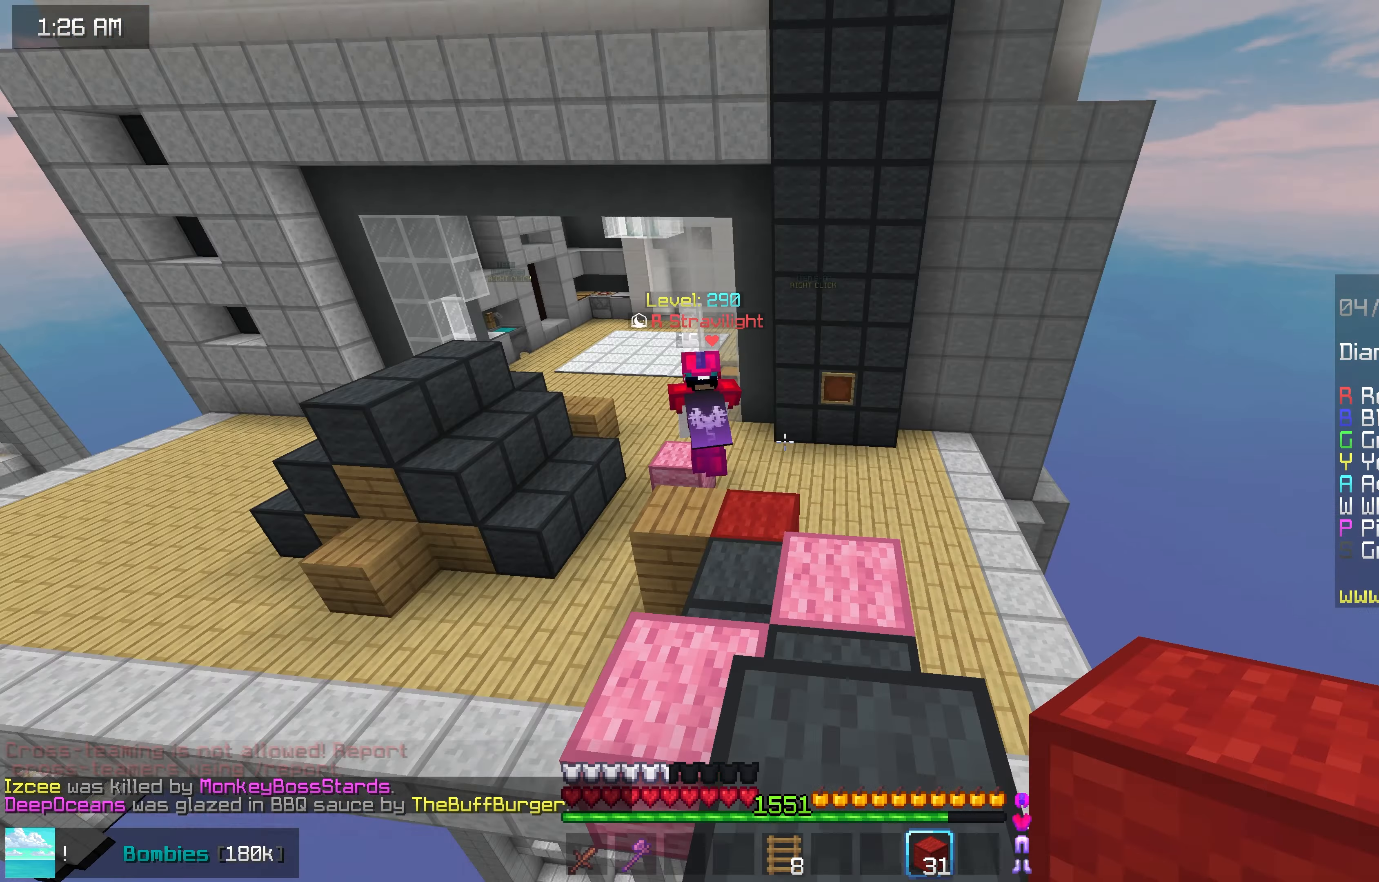
{"keys": ["left", "up"], "mouse": [], "events": [[333, "space", "up"], [400, "left", "down"]]}
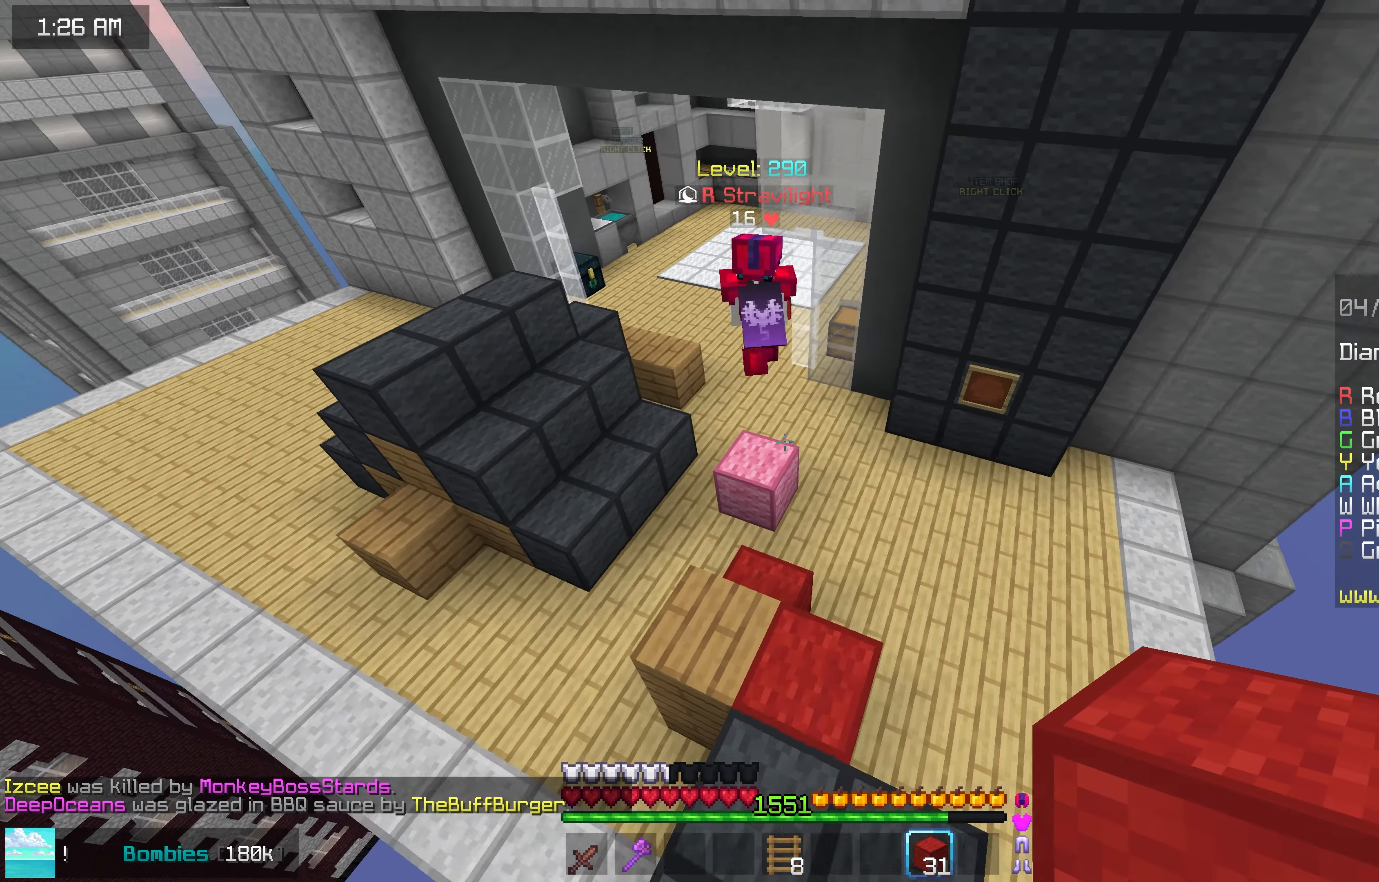
{"keys": ["up"], "mouse": [], "events": [[50, "left", "up"], [183, "space", "down"], [400, "space", "up"]]}
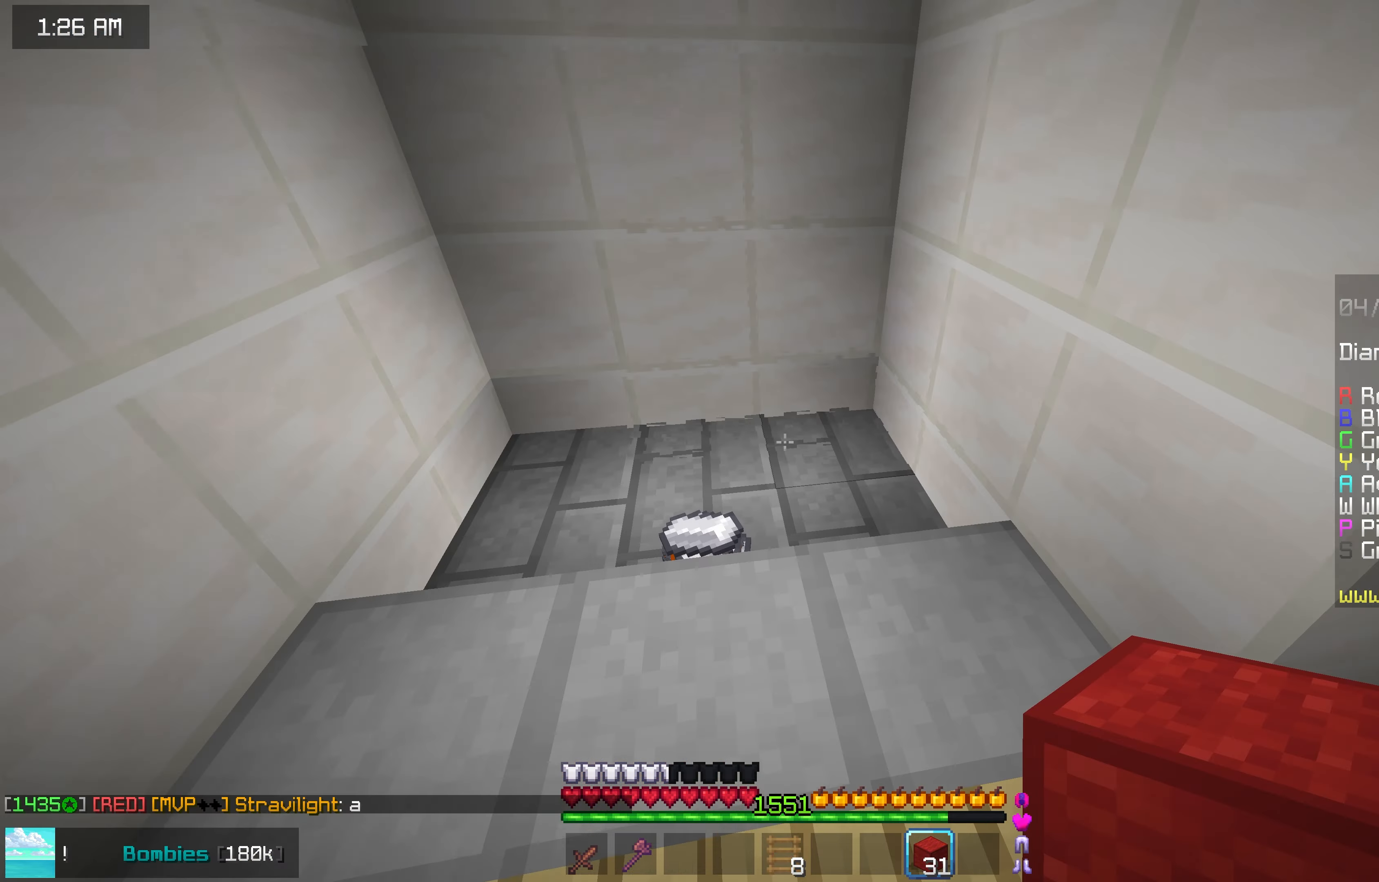
{"keys": [], "mouse": [], "events": [[100, "up", "up"]]}
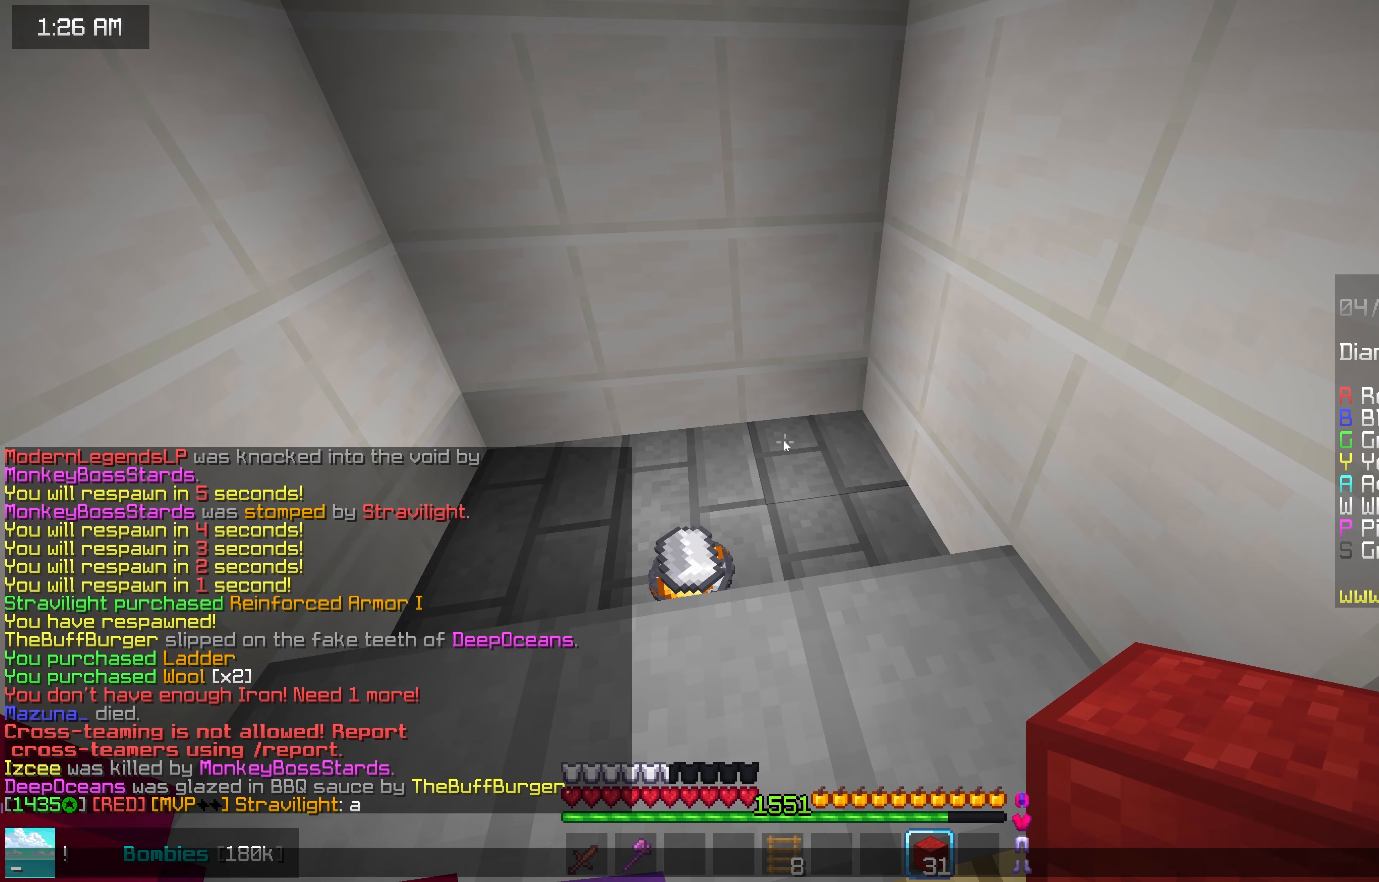
{"keys": [], "mouse": [], "events": []}
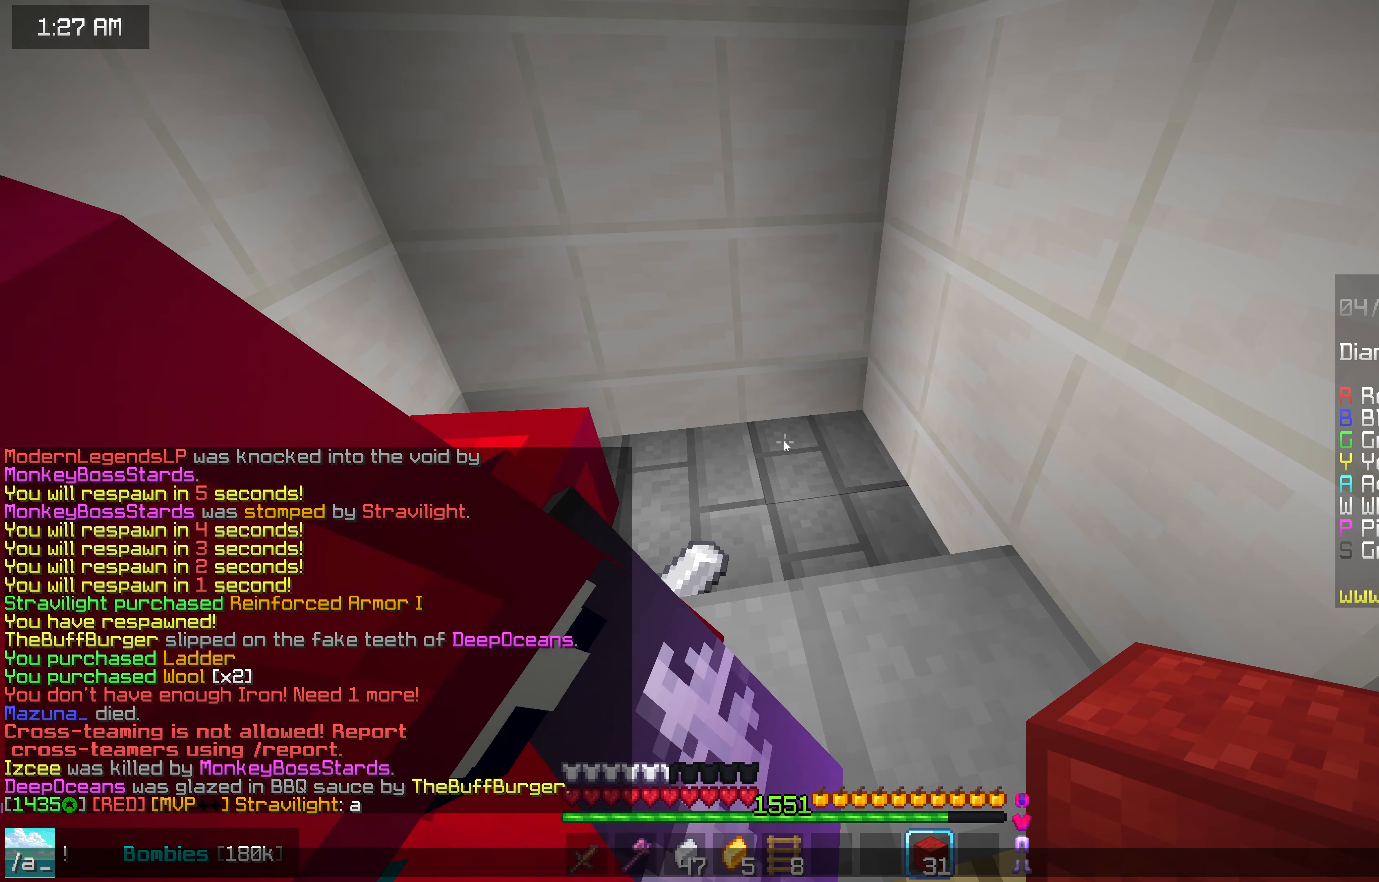
{"keys": [], "mouse": [], "events": []}
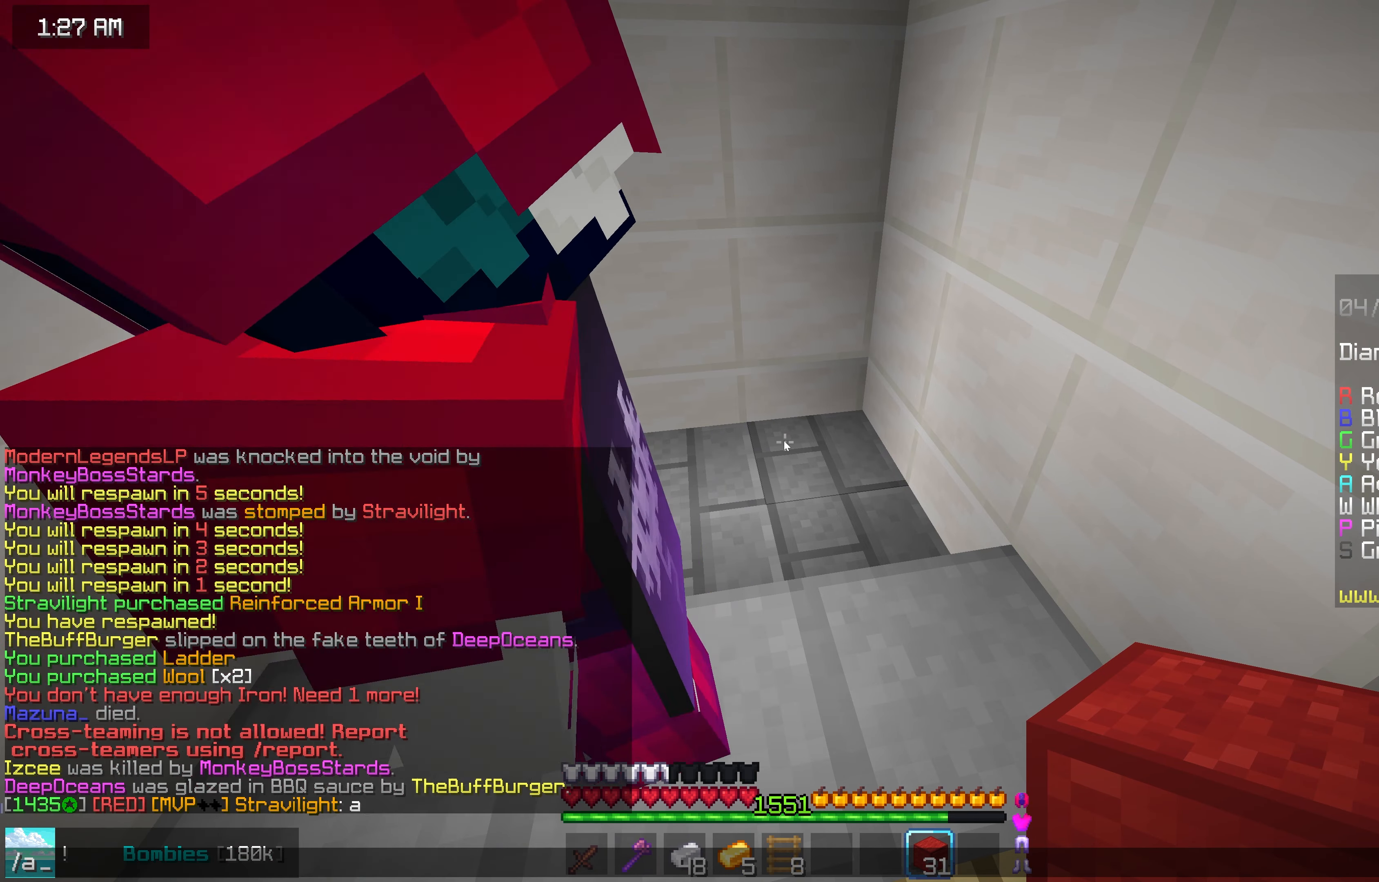
{"keys": [], "mouse": [], "events": []}
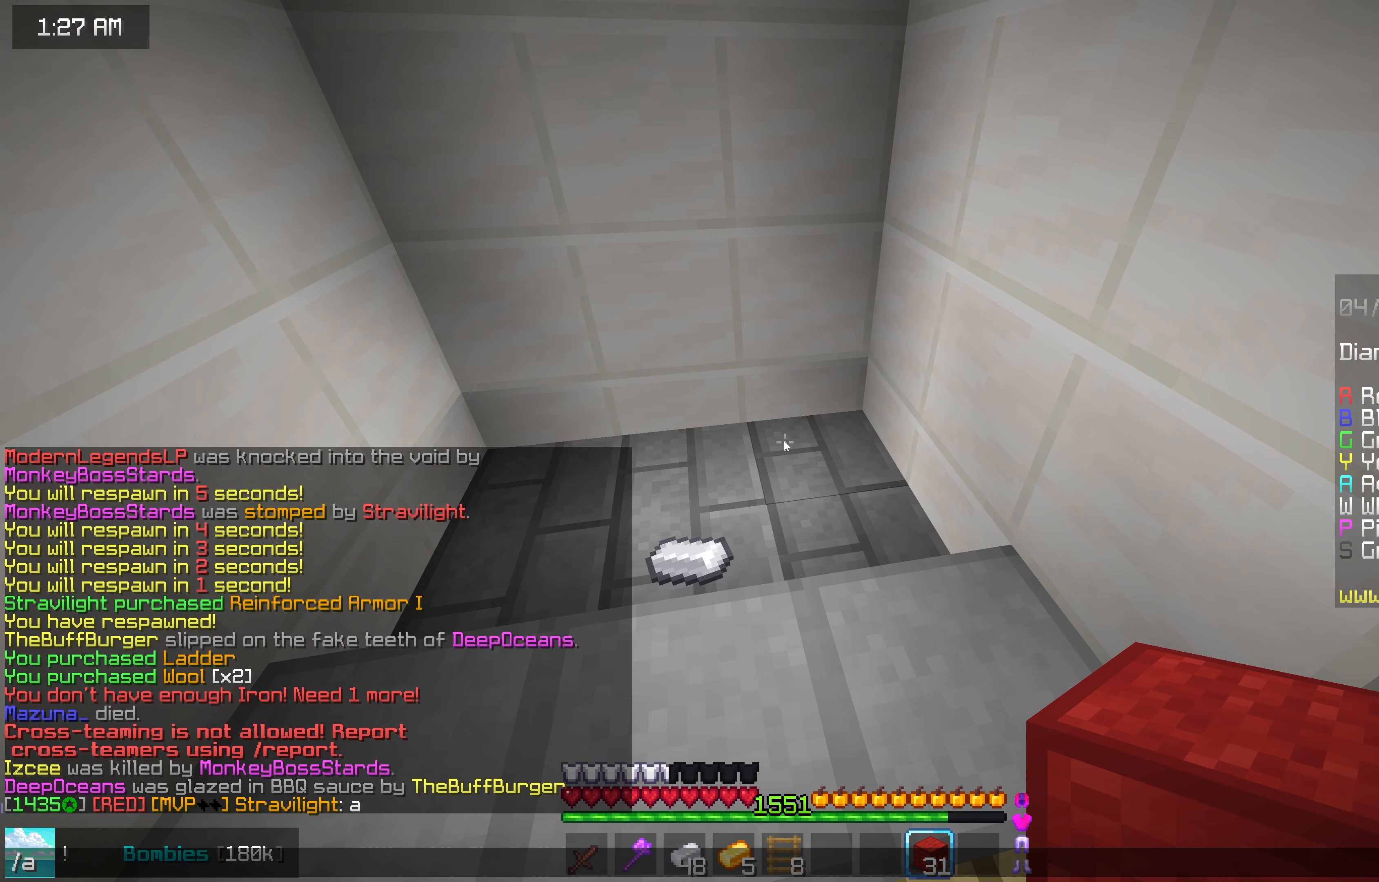
{"keys": [], "mouse": [], "events": []}
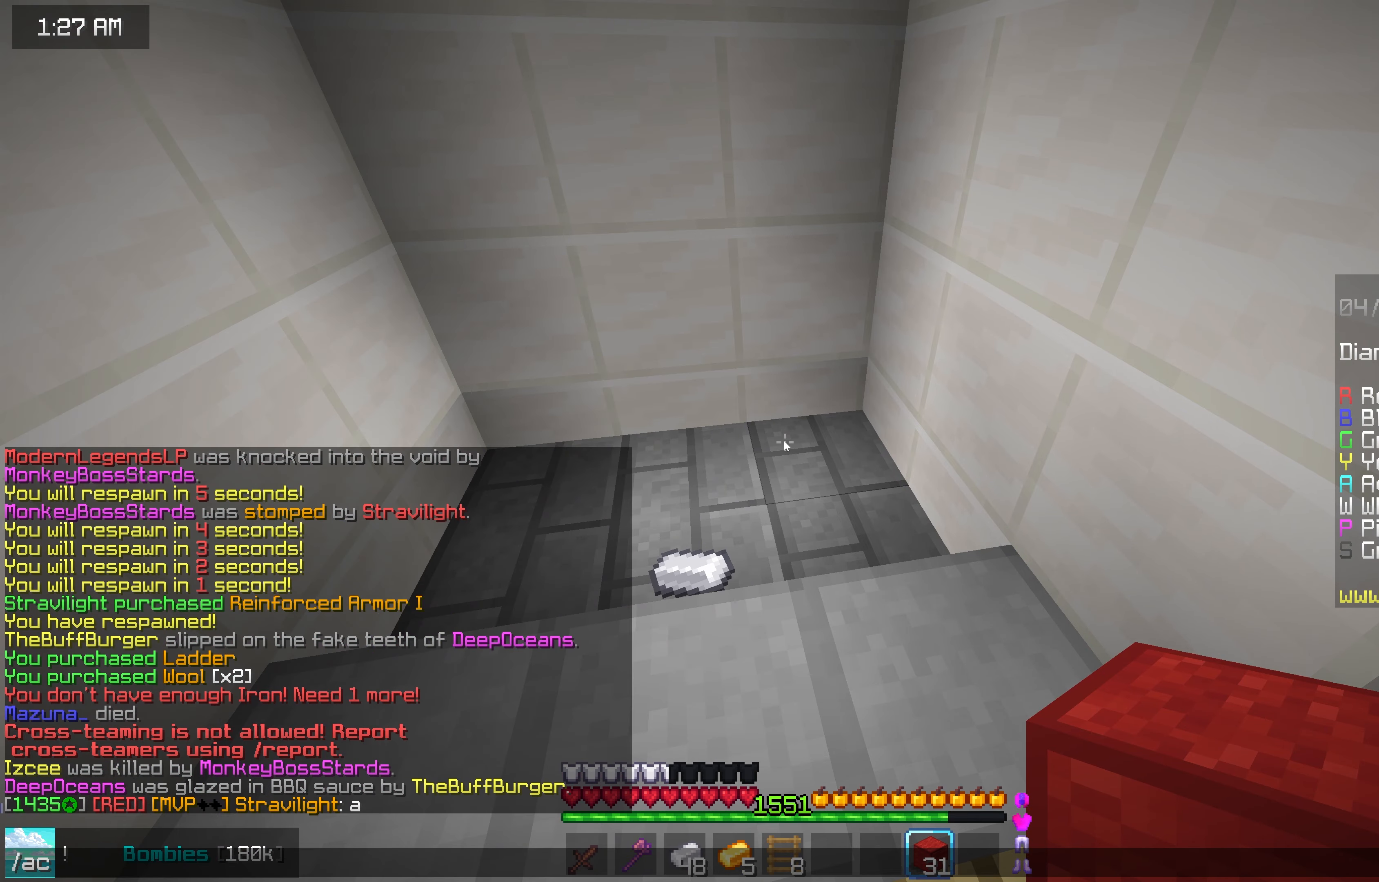
{"keys": [], "mouse": [], "events": []}